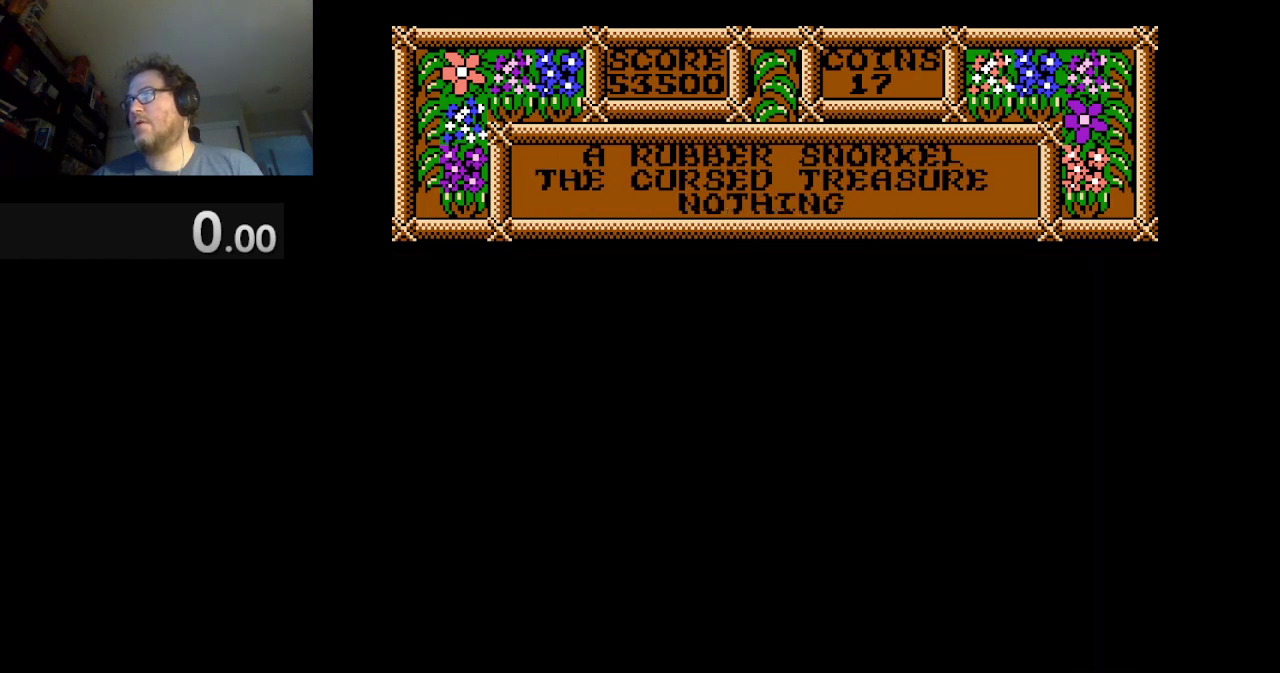
Gameplay with a controller (Nintendo layout); each line is a JSON object with the inputs held at the frame after it. "events" lists button and stick changes between this image and that frame as [ms after this image, input, new state], when the widget could be followed in between. Not read: L3 R1 R3.
{"buttons": [], "events": [[42, "DPAD_LEFT", "up"]]}
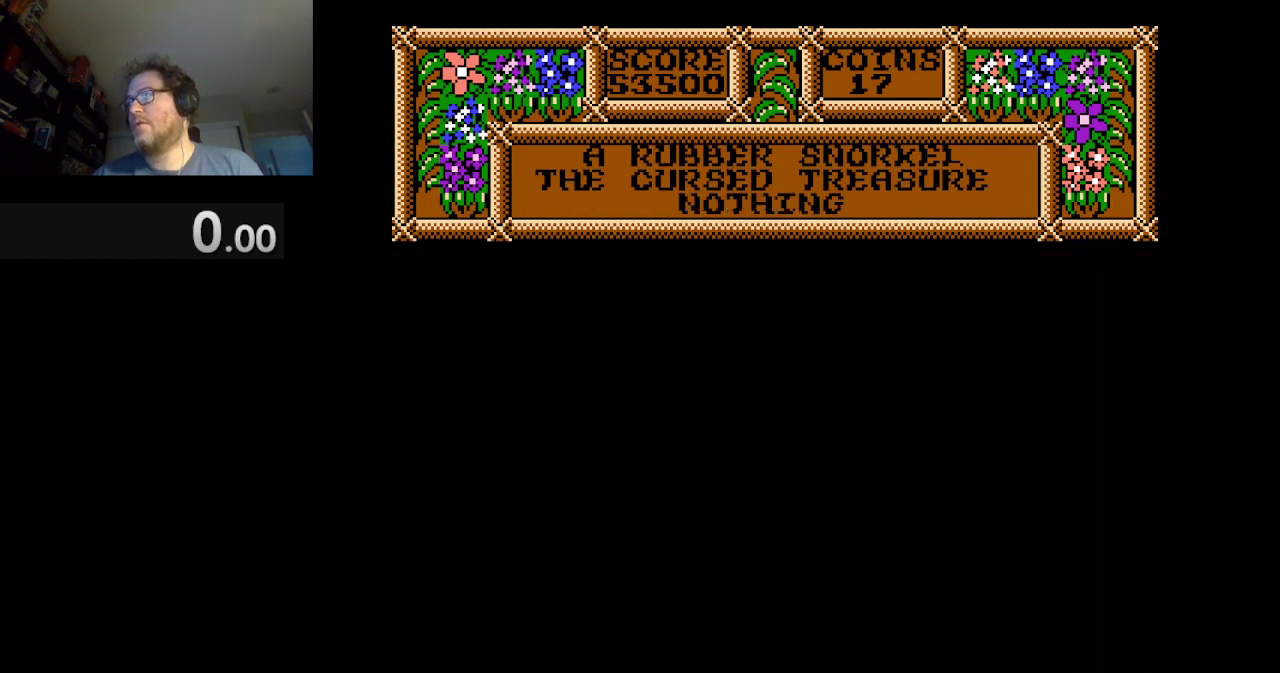
{"buttons": [], "events": []}
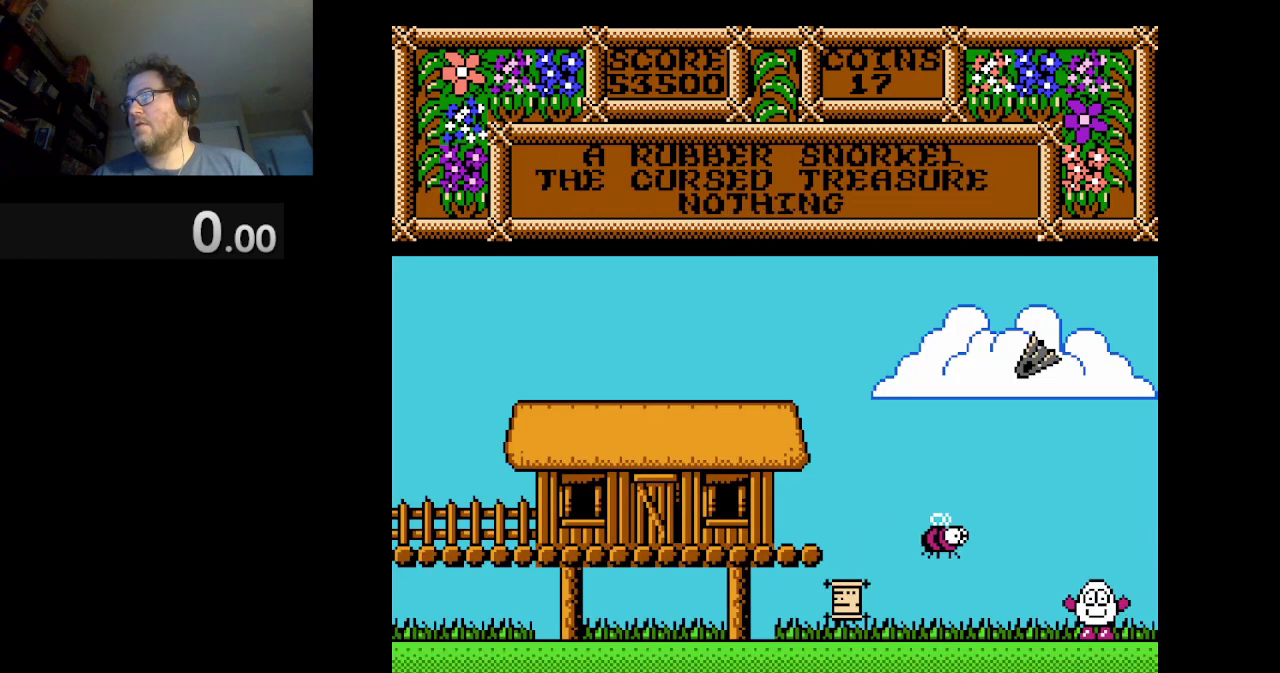
{"buttons": ["DPAD_LEFT"], "events": [[167, "DPAD_LEFT", "down"]]}
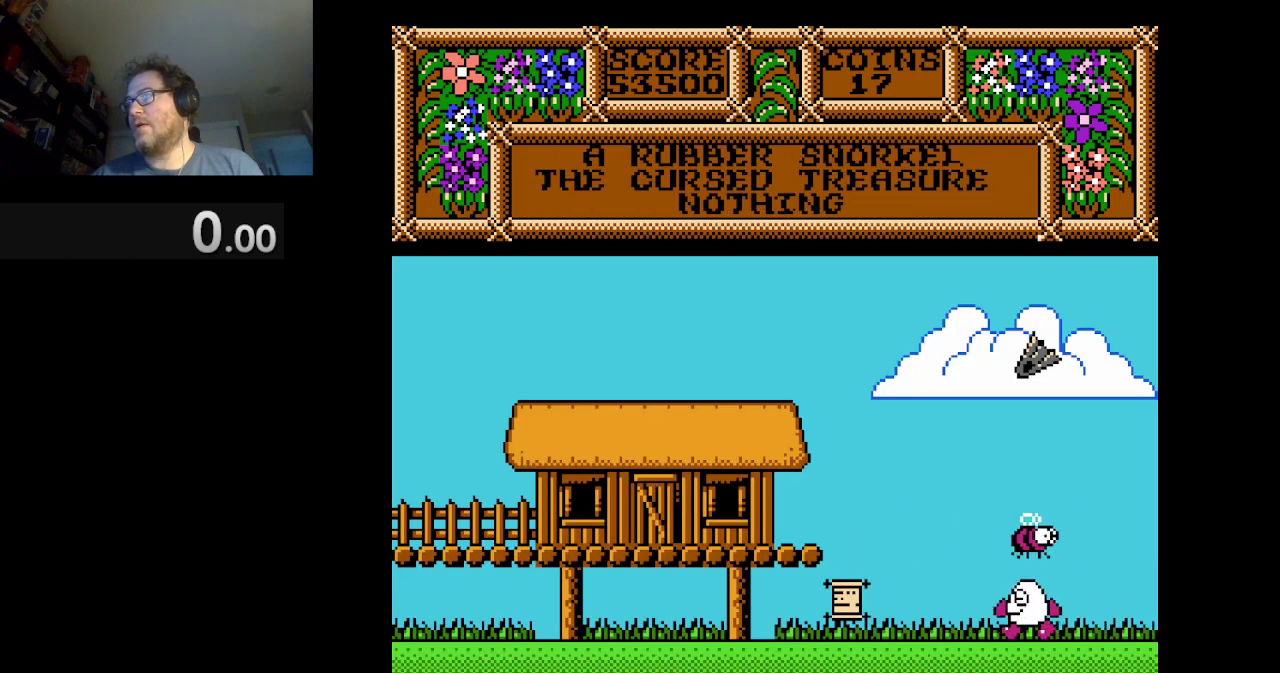
{"buttons": ["DPAD_LEFT"], "events": []}
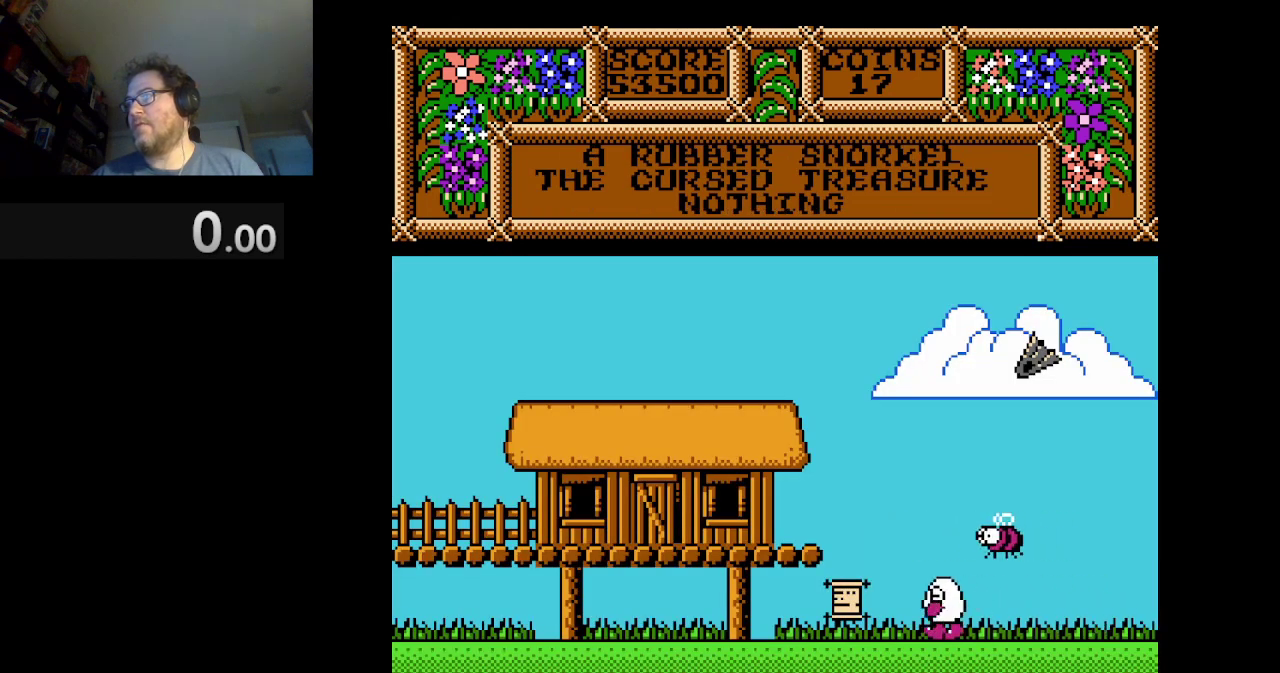
{"buttons": ["A", "DPAD_LEFT"], "events": [[334, "A", "down"]]}
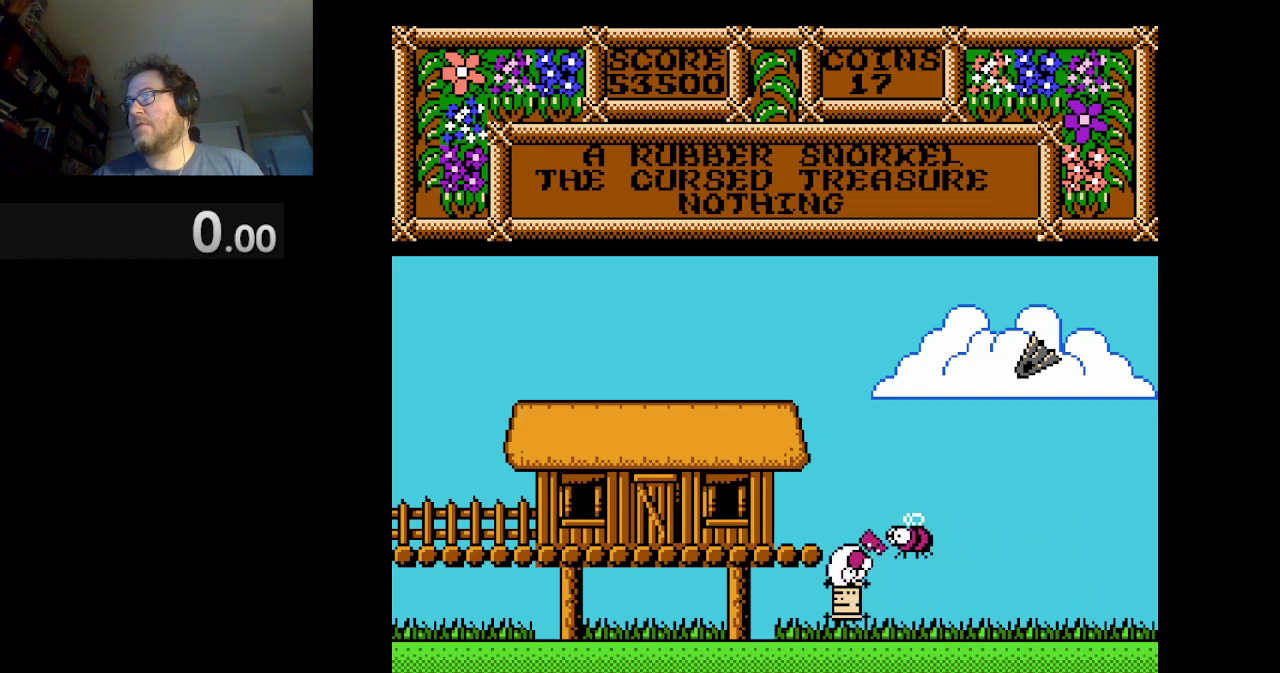
{"buttons": ["DPAD_LEFT"], "events": [[500, "A", "up"]]}
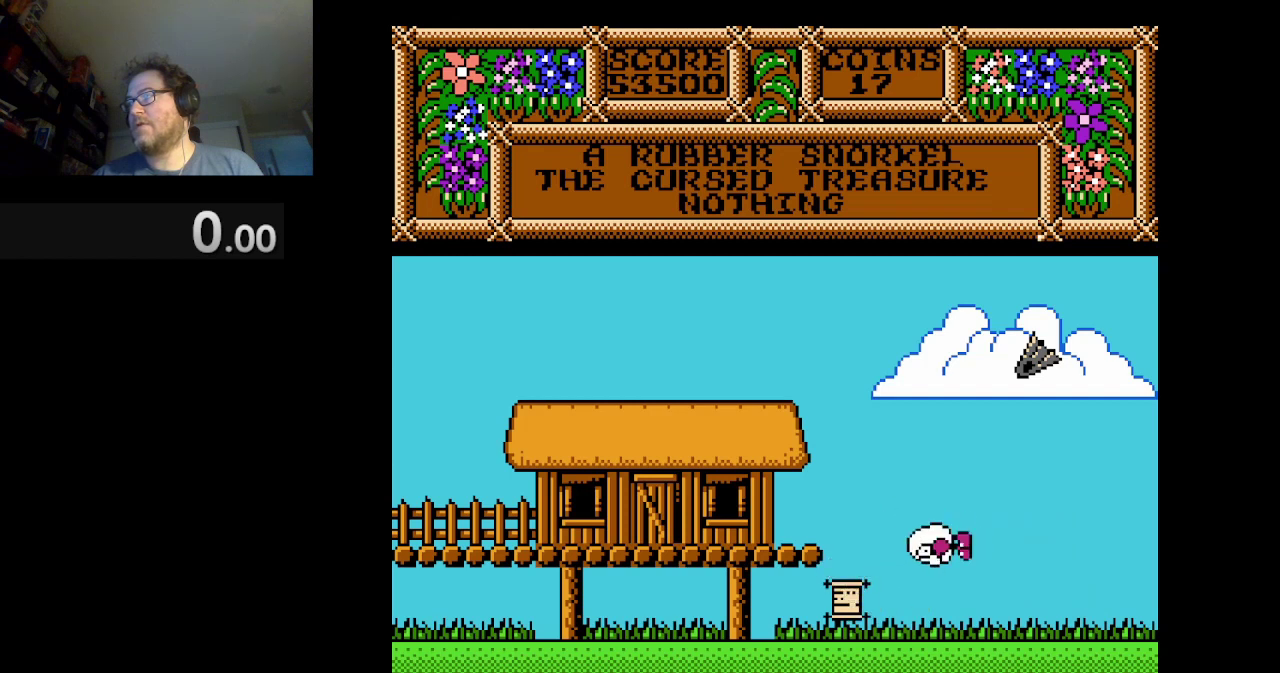
{"buttons": ["DPAD_RIGHT"], "events": [[167, "DPAD_LEFT", "up"], [459, "DPAD_RIGHT", "down"]]}
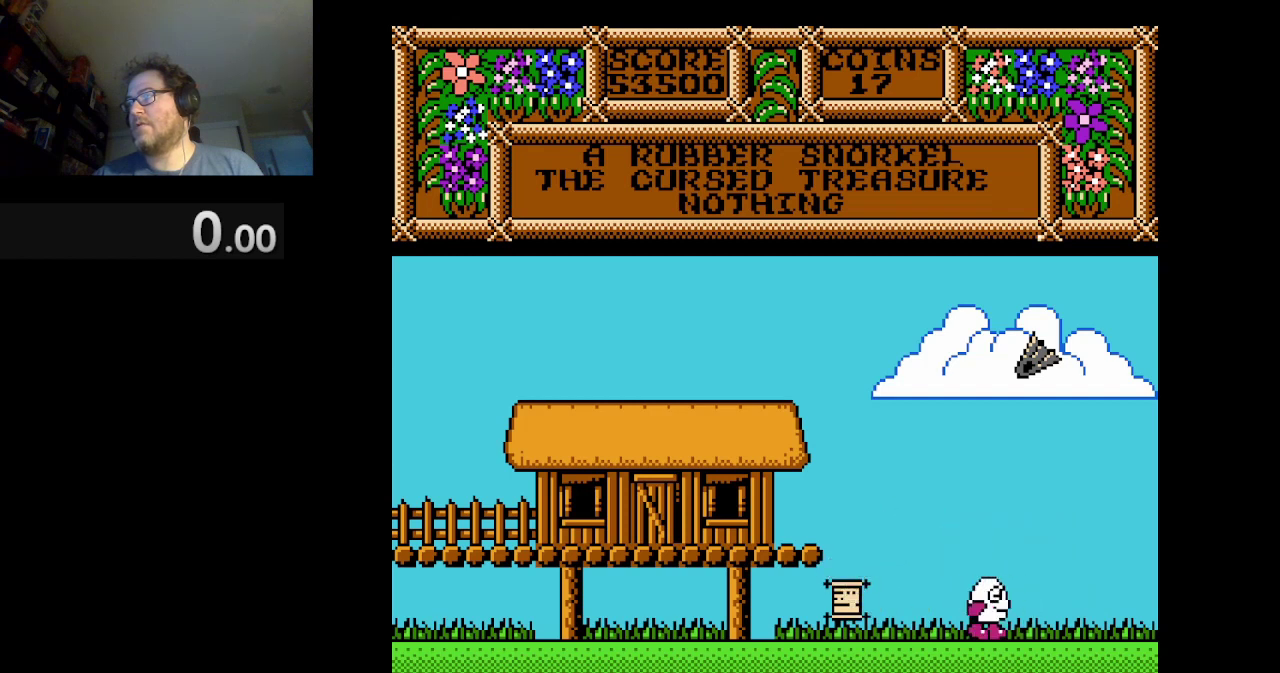
{"buttons": ["DPAD_RIGHT"], "events": []}
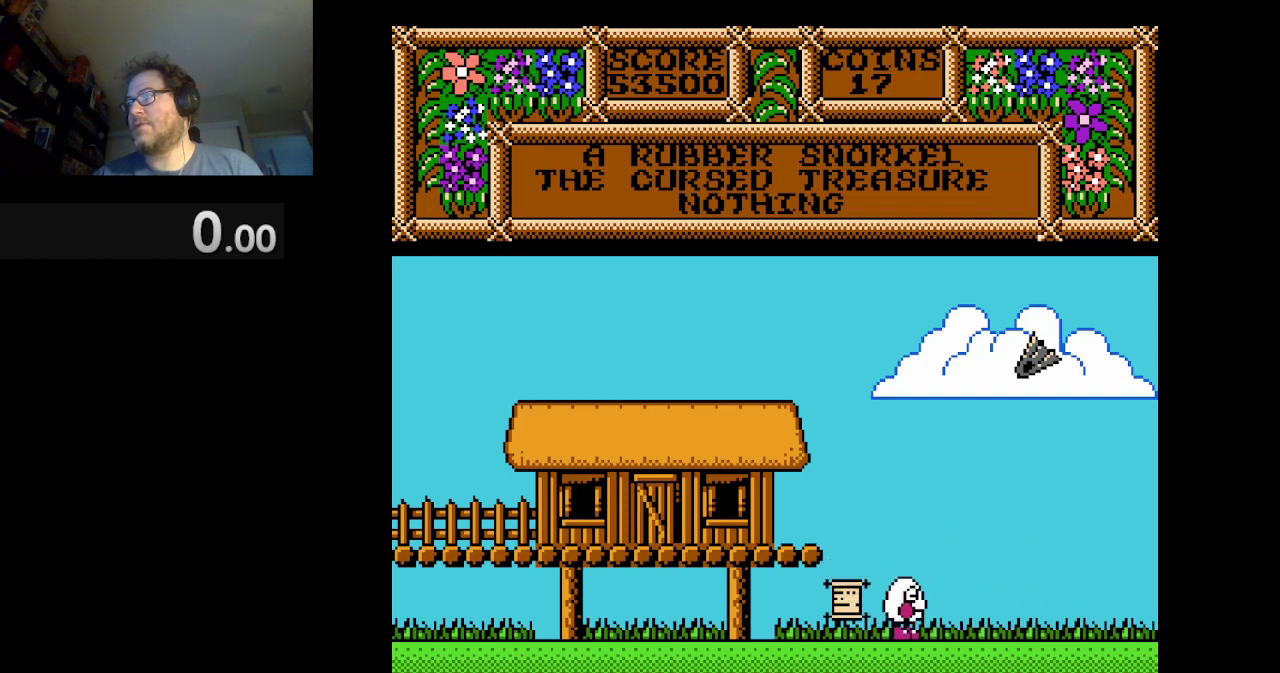
{"buttons": ["A", "DPAD_RIGHT"], "events": [[42, "A", "down"]]}
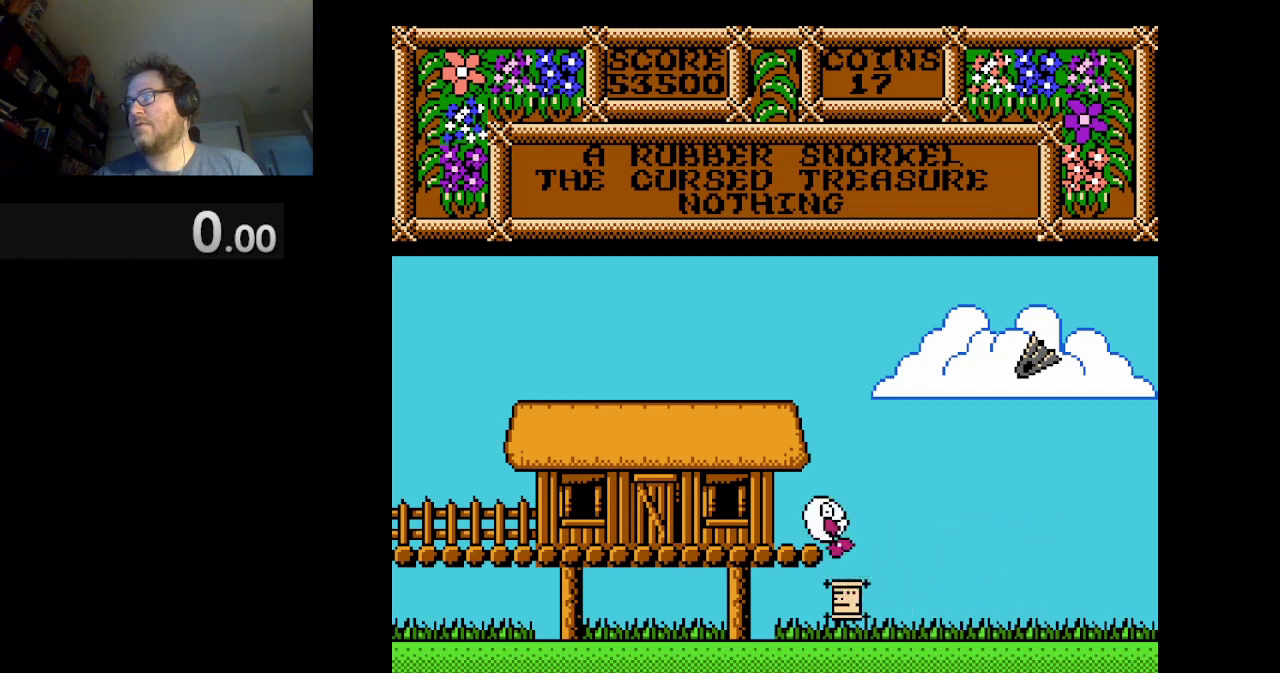
{"buttons": ["DPAD_RIGHT"], "events": [[125, "A", "up"]]}
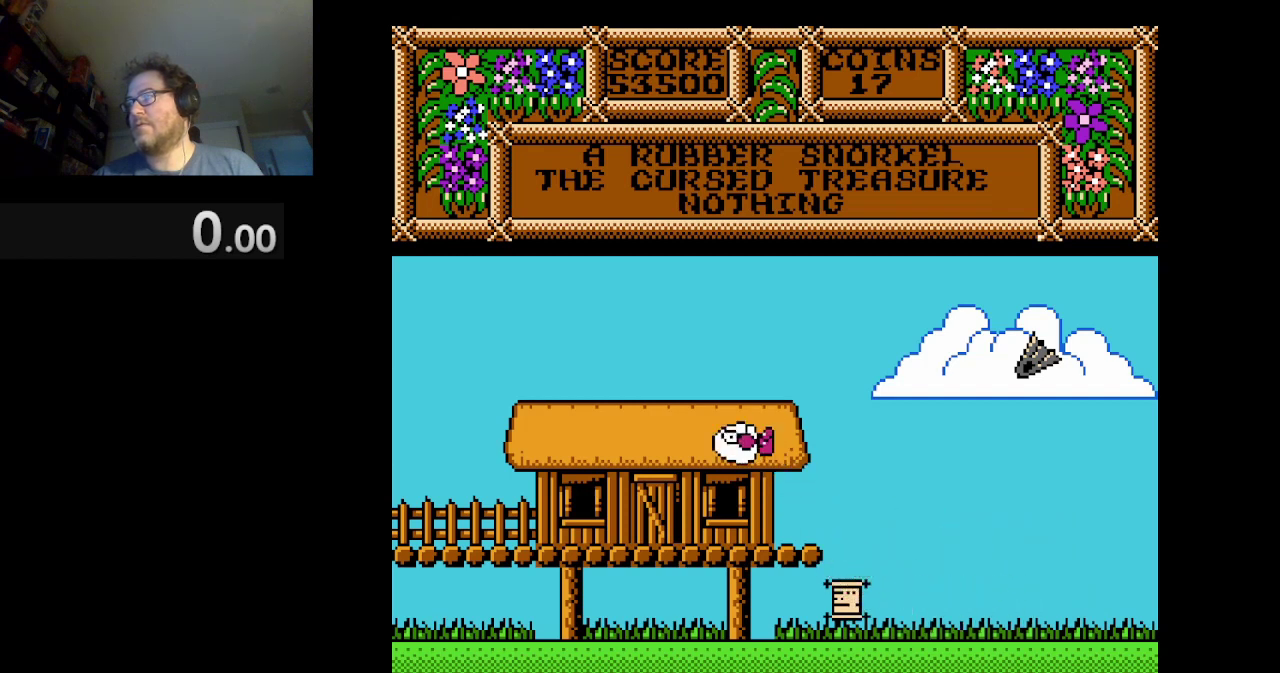
{"buttons": ["DPAD_RIGHT"], "events": []}
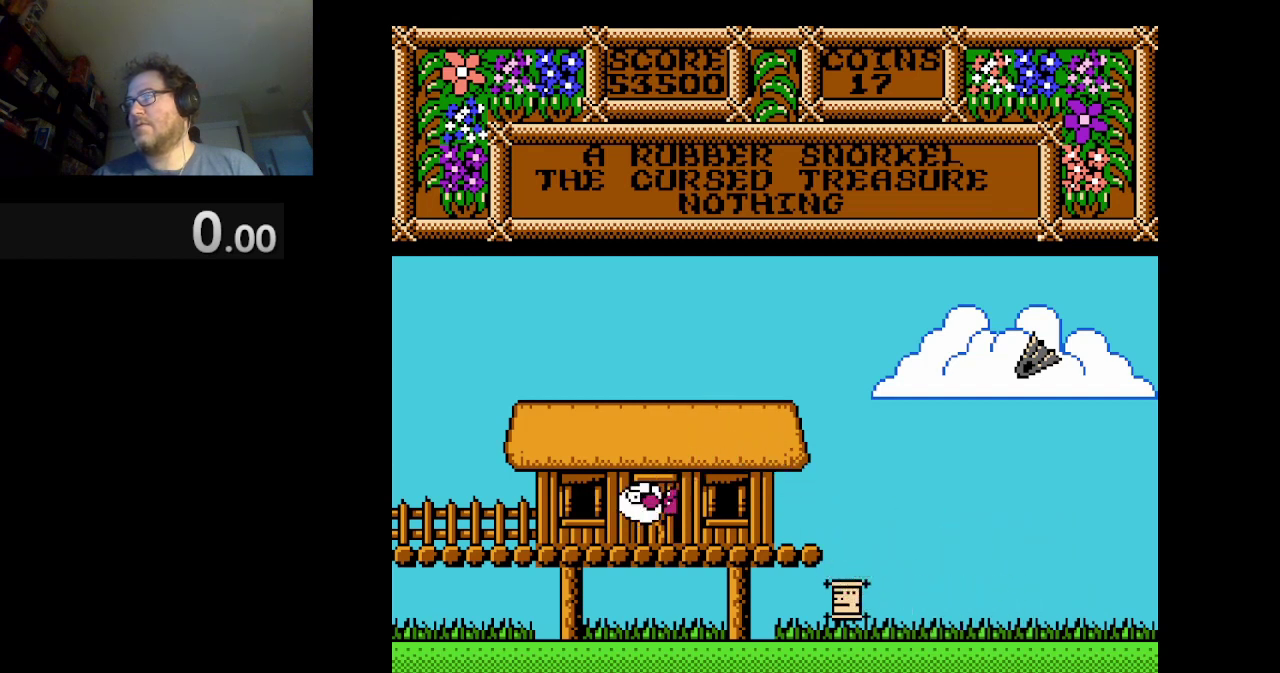
{"buttons": ["A", "DPAD_RIGHT"], "events": [[208, "A", "down"]]}
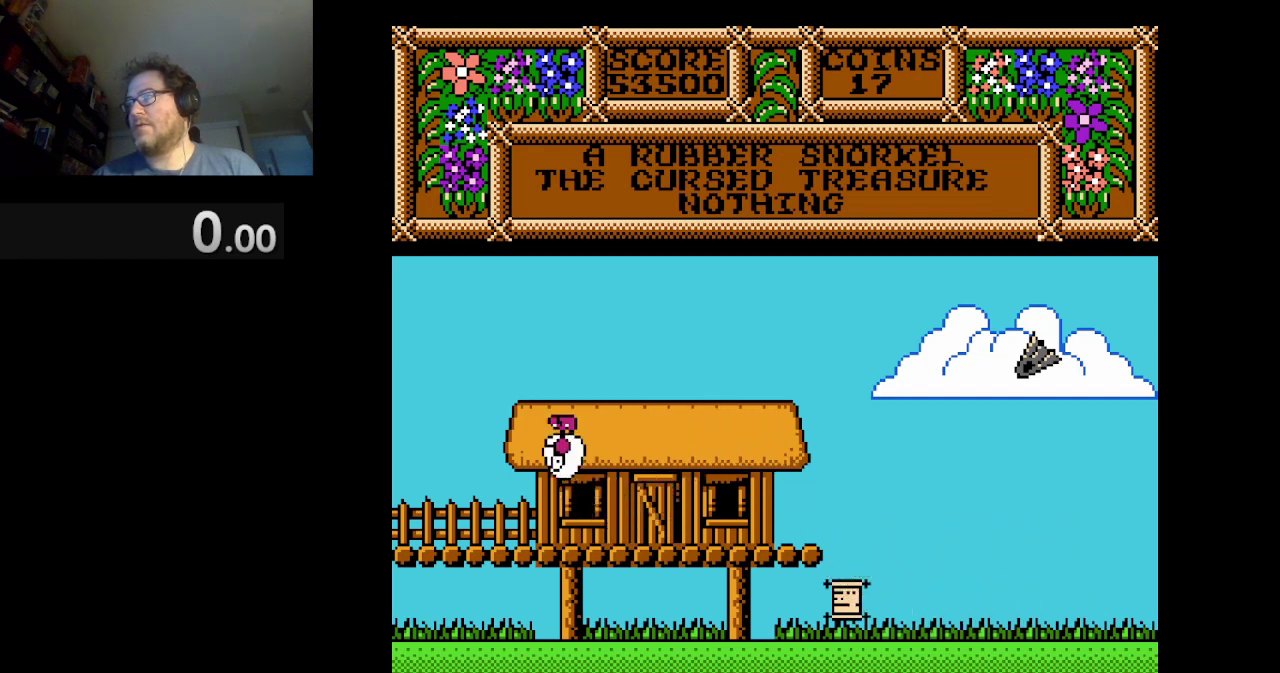
{"buttons": ["A", "DPAD_RIGHT"], "events": []}
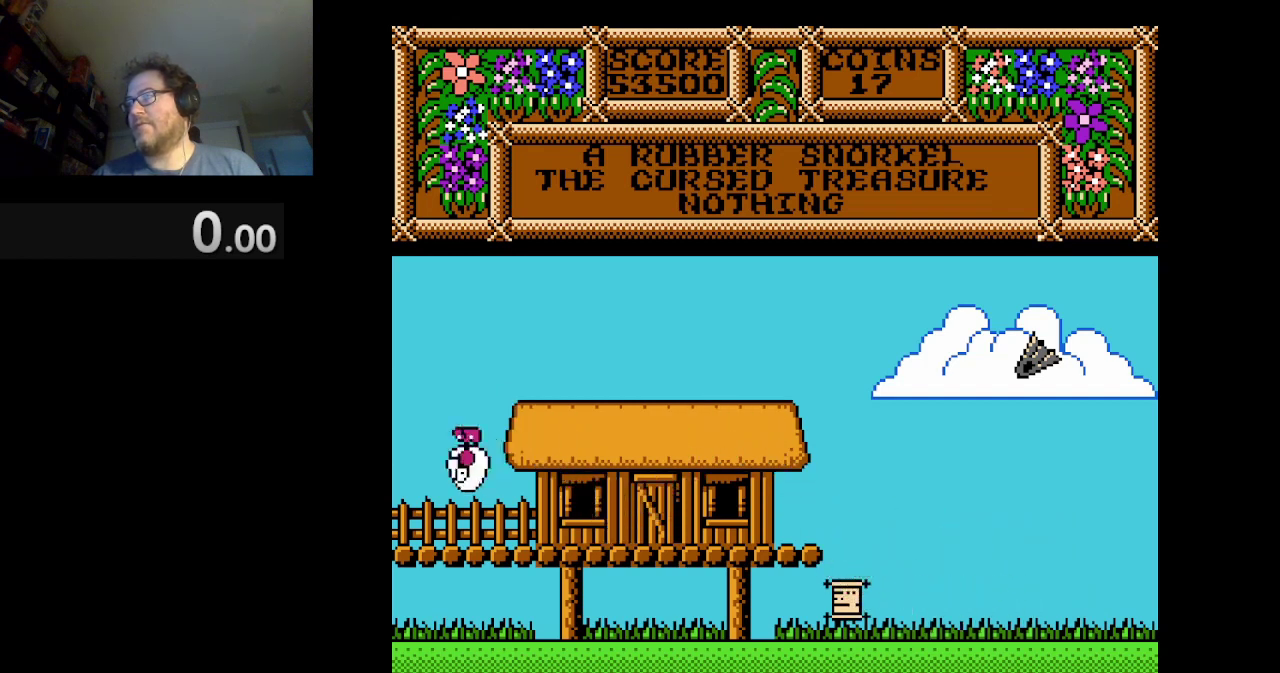
{"buttons": ["DPAD_RIGHT"], "events": [[41, "A", "up"]]}
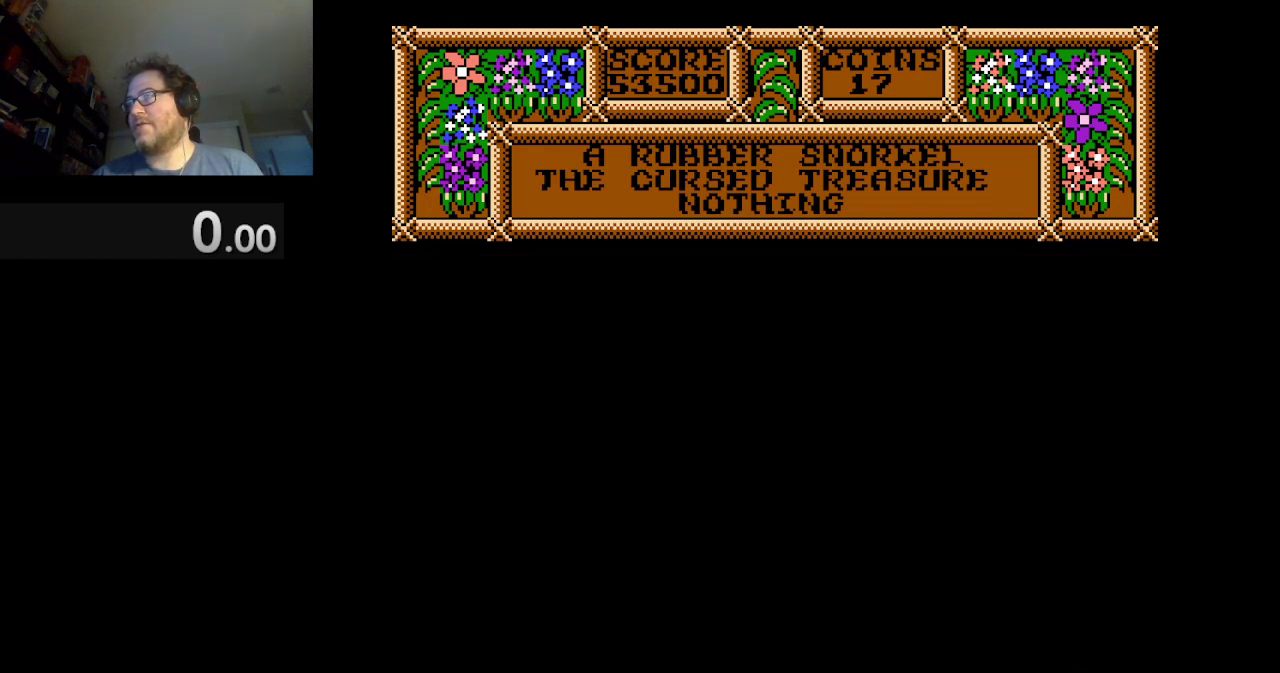
{"buttons": ["DPAD_RIGHT"], "events": []}
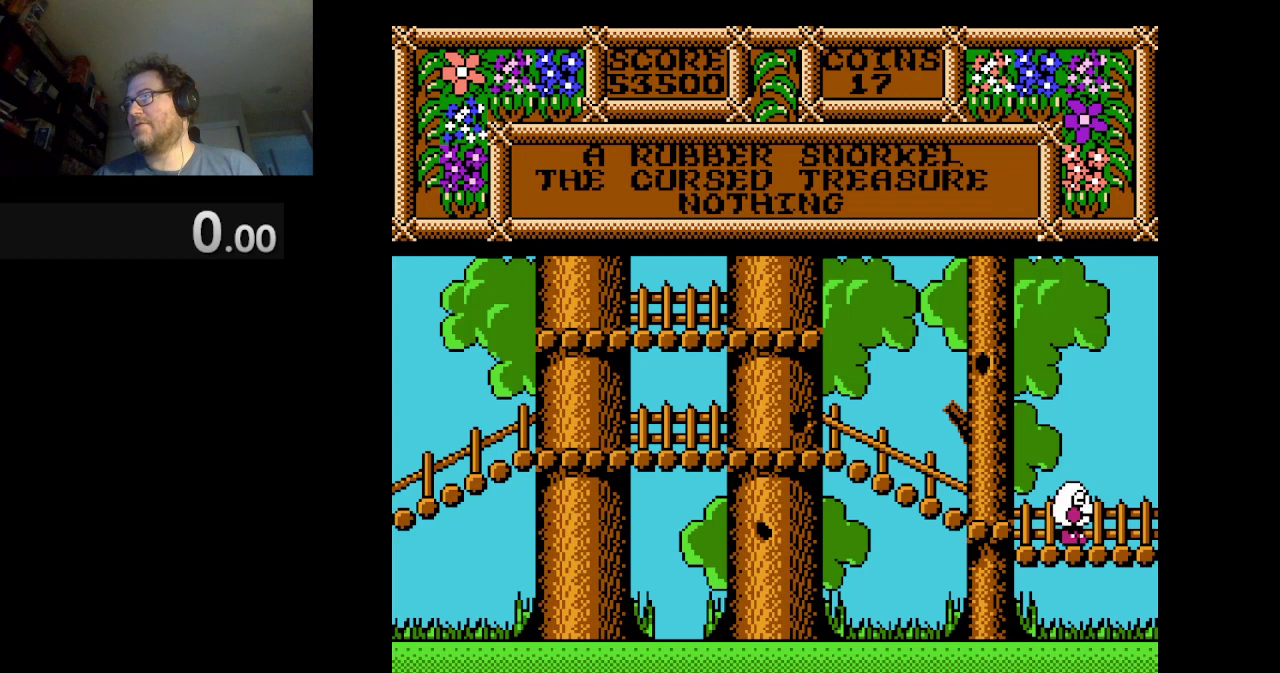
{"buttons": ["DPAD_RIGHT"], "events": []}
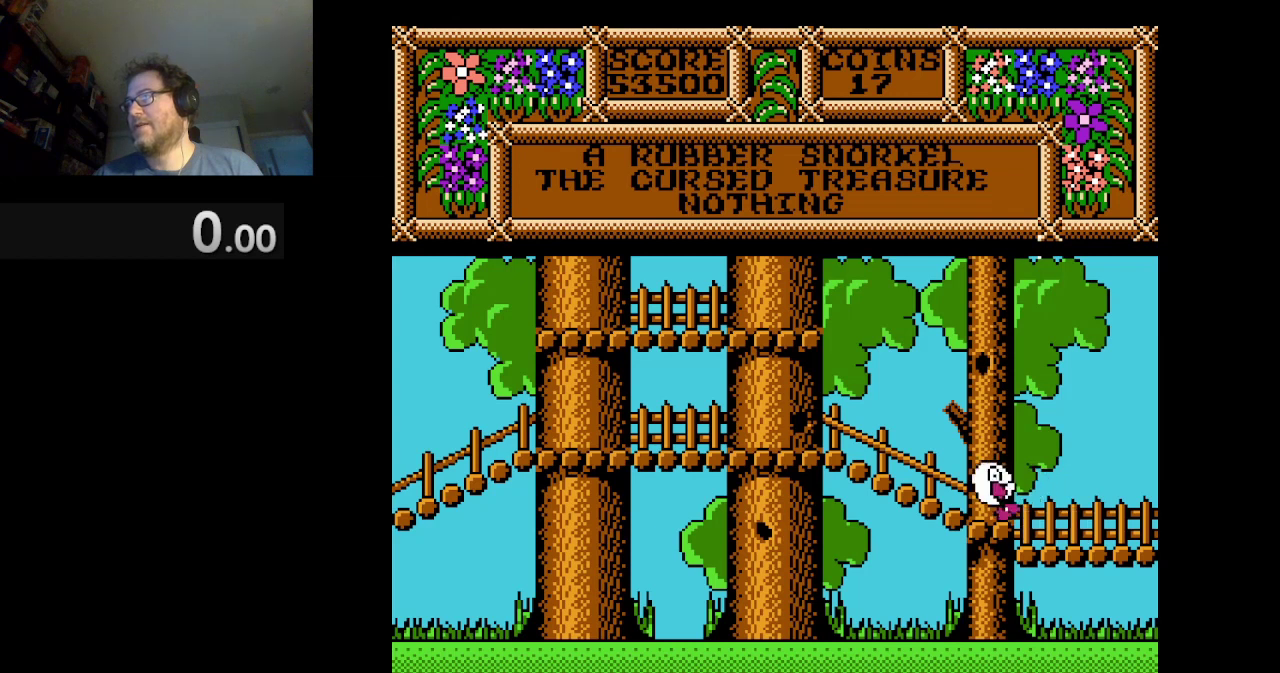
{"buttons": ["DPAD_RIGHT"], "events": []}
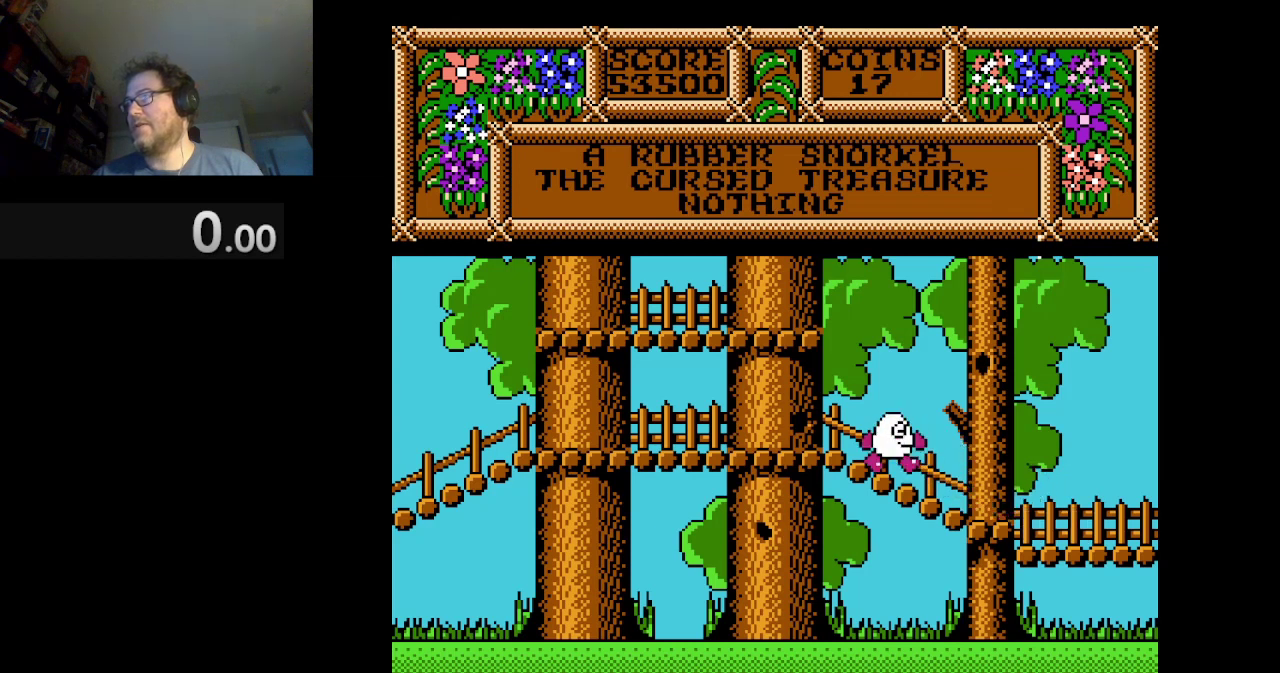
{"buttons": ["A", "DPAD_RIGHT"], "events": [[333, "A", "down"]]}
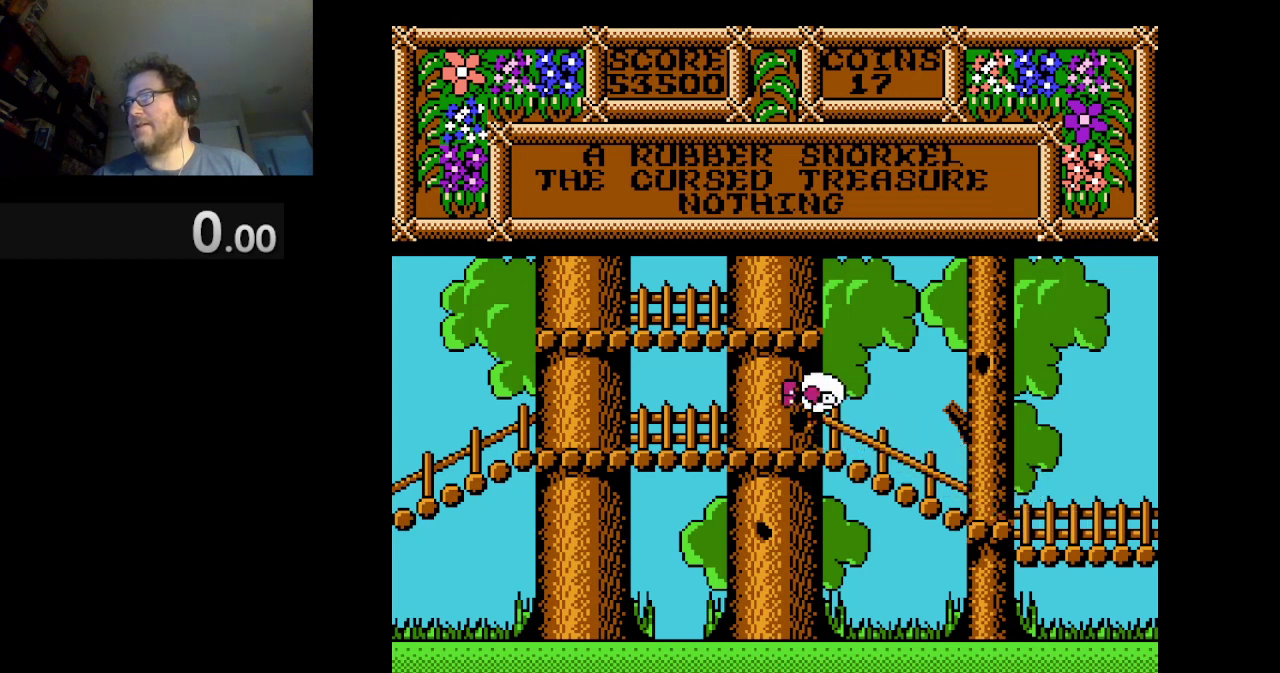
{"buttons": ["DPAD_RIGHT"], "events": [[209, "A", "up"]]}
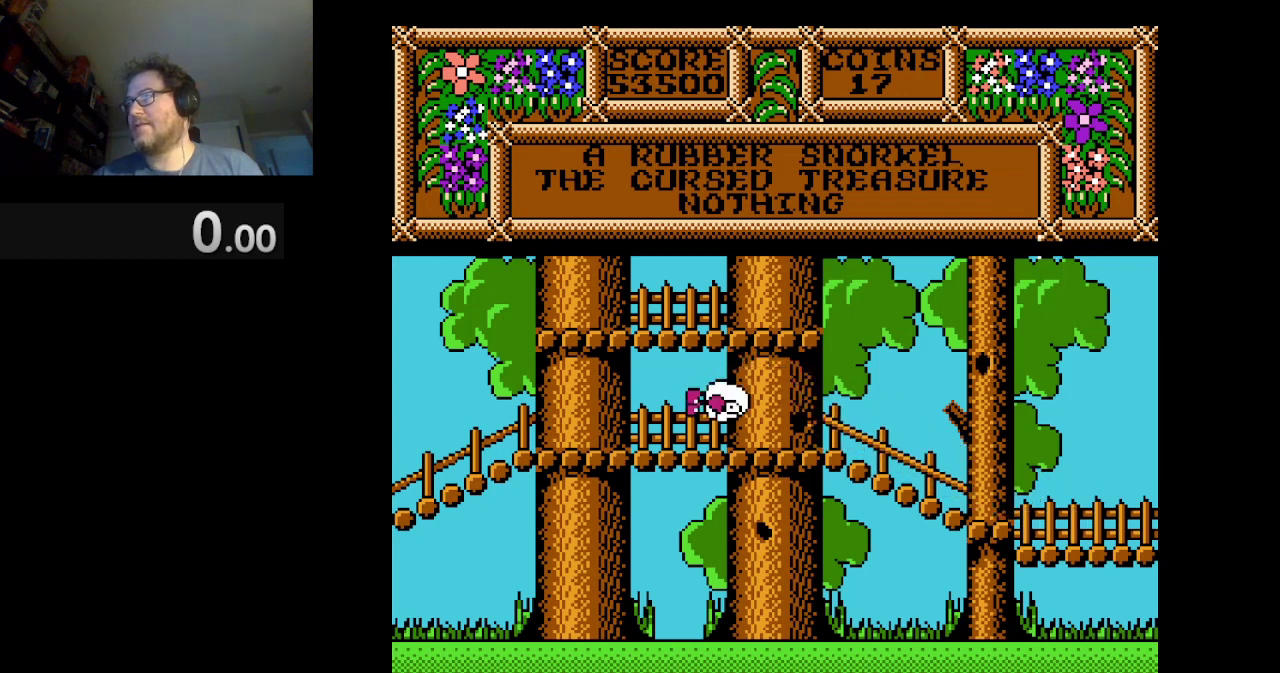
{"buttons": ["DPAD_RIGHT"], "events": []}
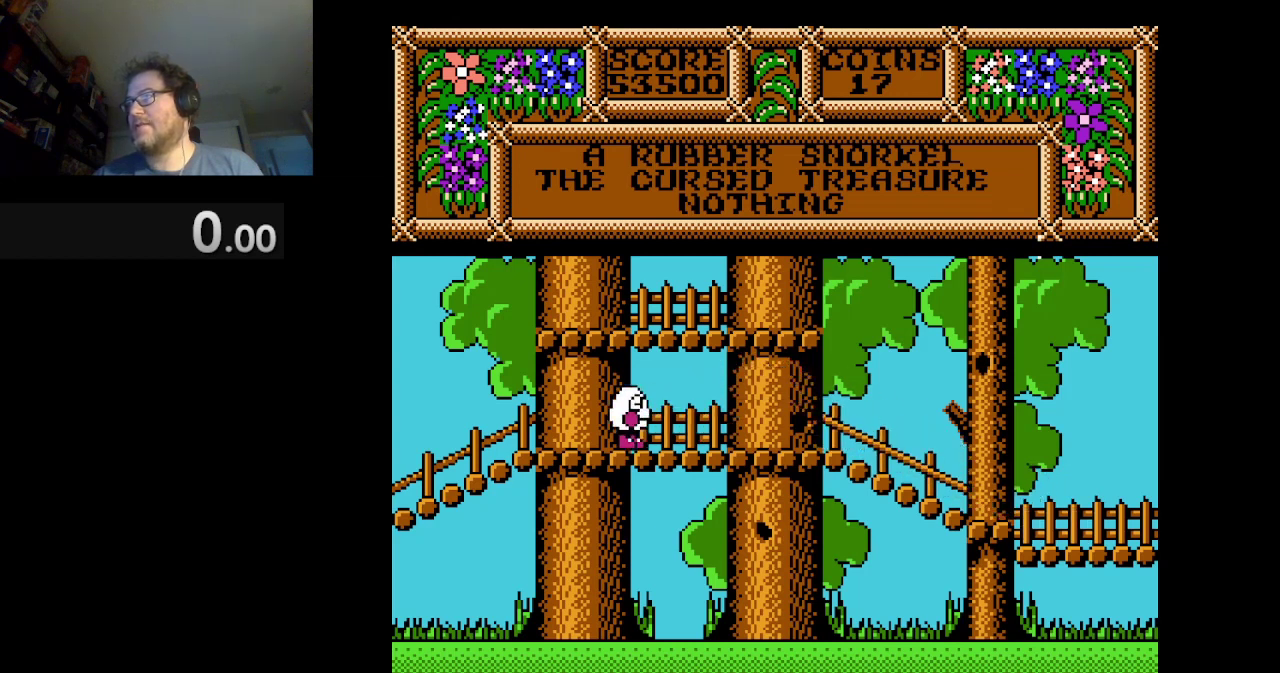
{"buttons": ["DPAD_RIGHT"], "events": []}
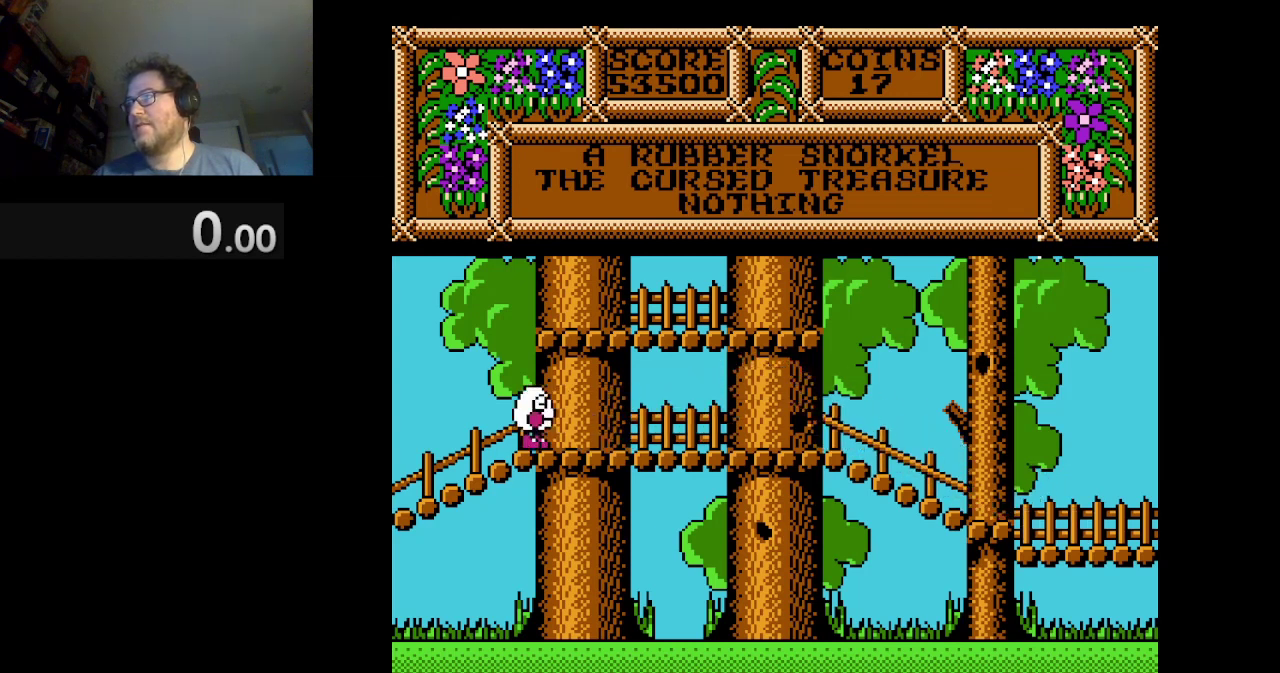
{"buttons": ["DPAD_RIGHT"], "events": []}
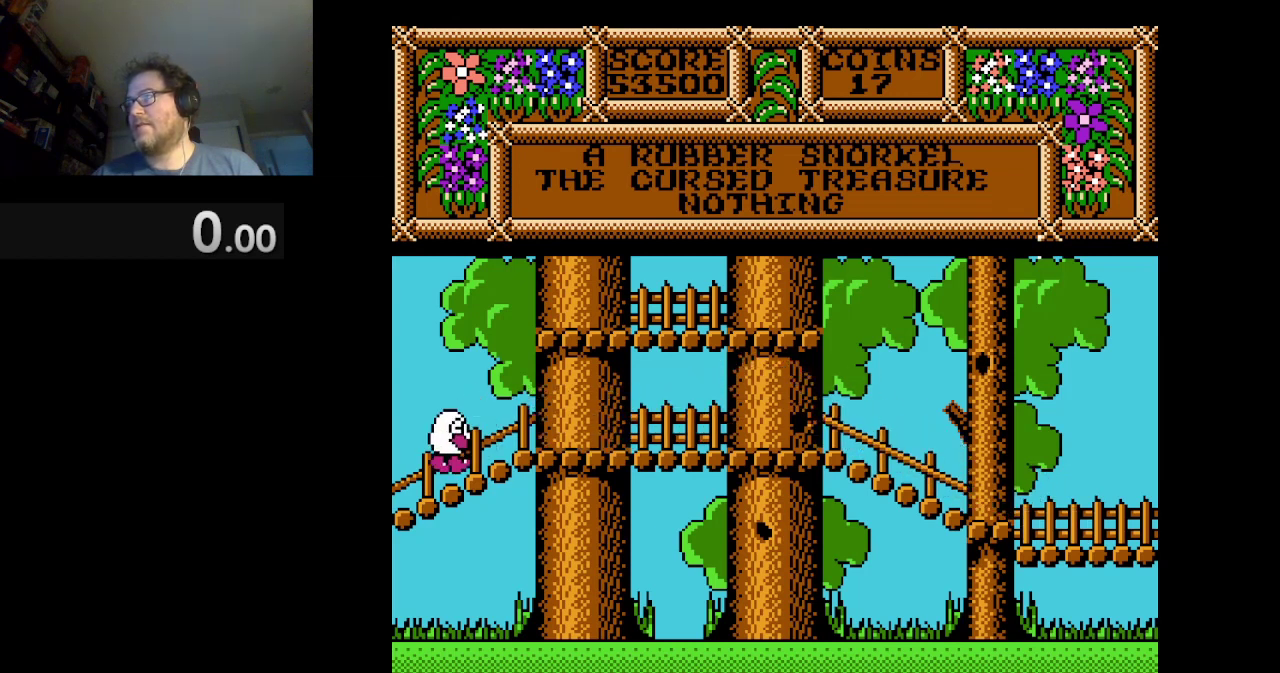
{"buttons": [], "events": [[376, "DPAD_RIGHT", "up"]]}
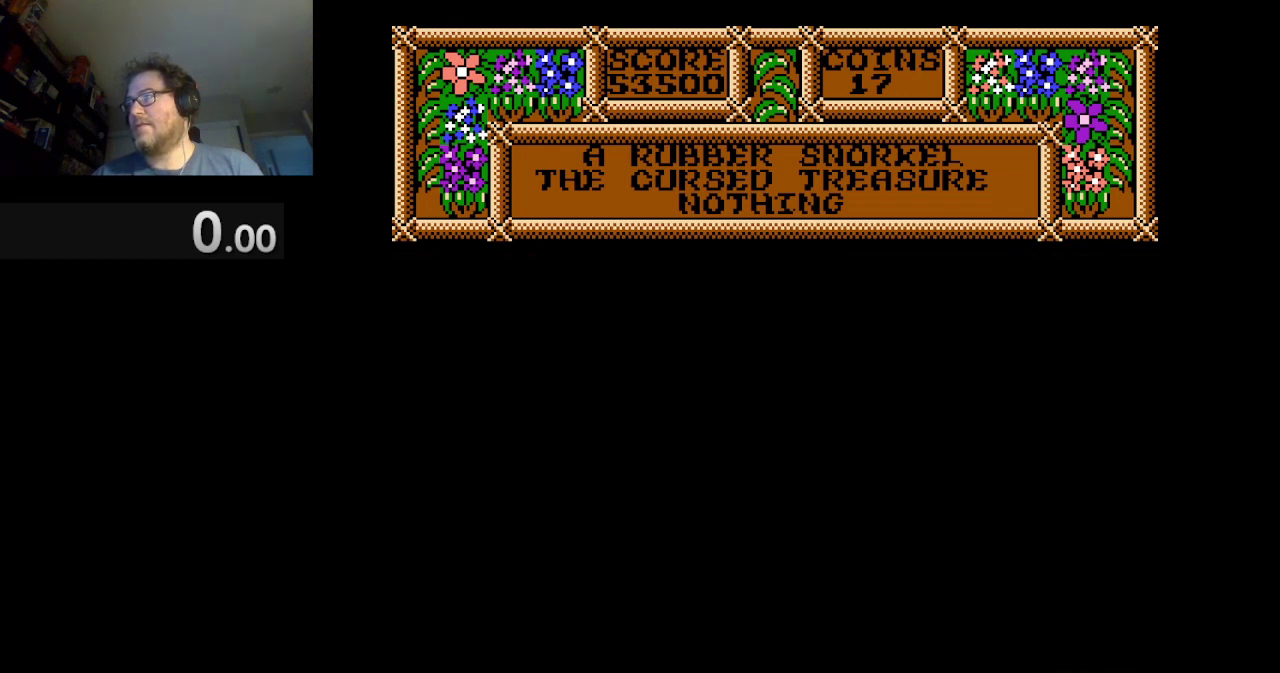
{"buttons": [], "events": []}
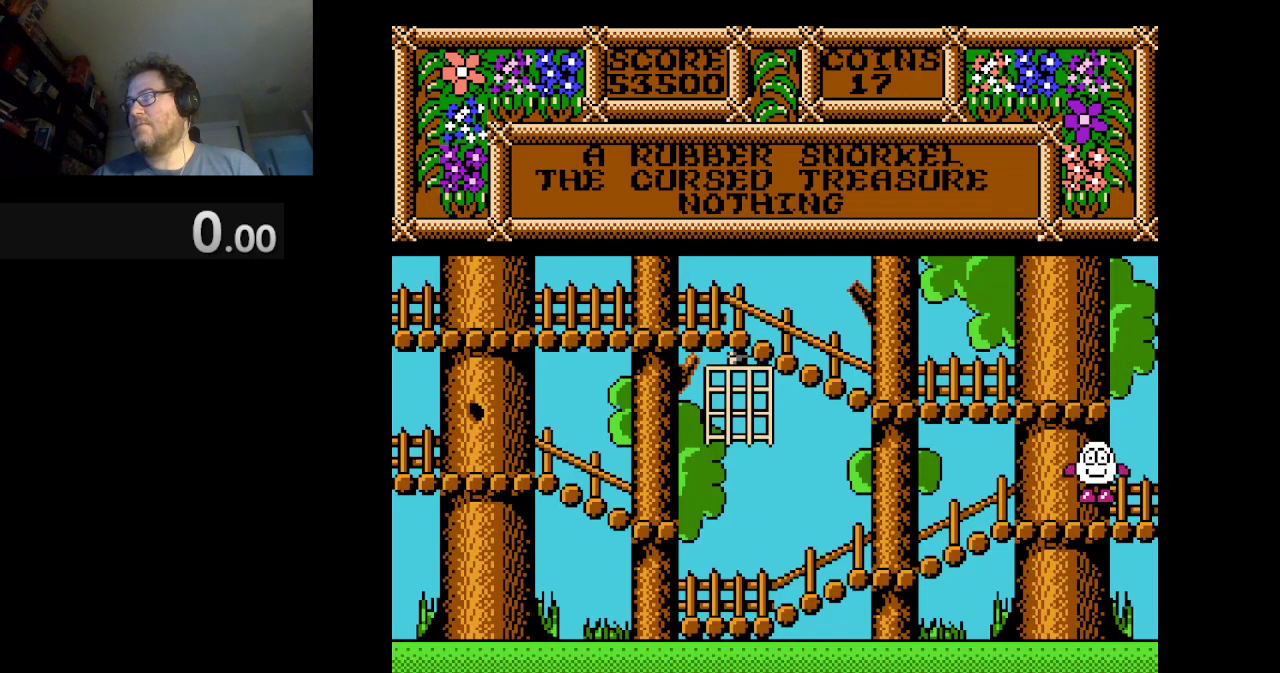
{"buttons": ["DPAD_LEFT"], "events": [[459, "DPAD_LEFT", "down"]]}
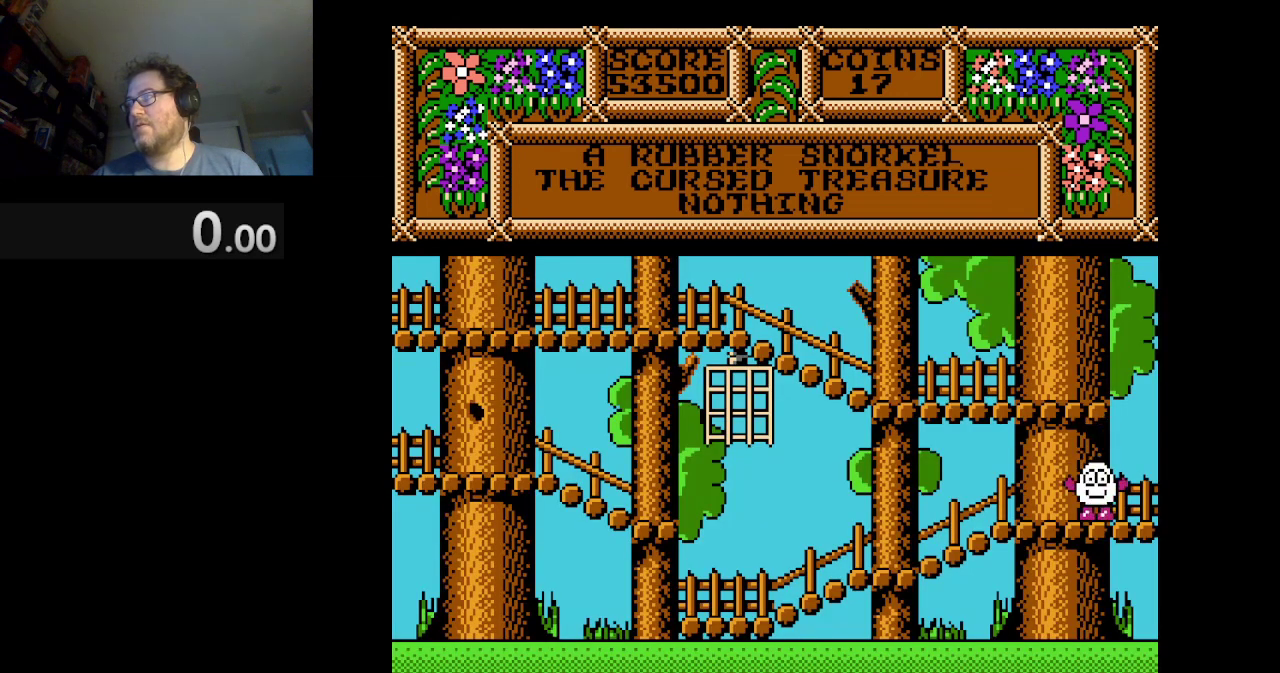
{"buttons": [], "events": [[250, "DPAD_LEFT", "up"]]}
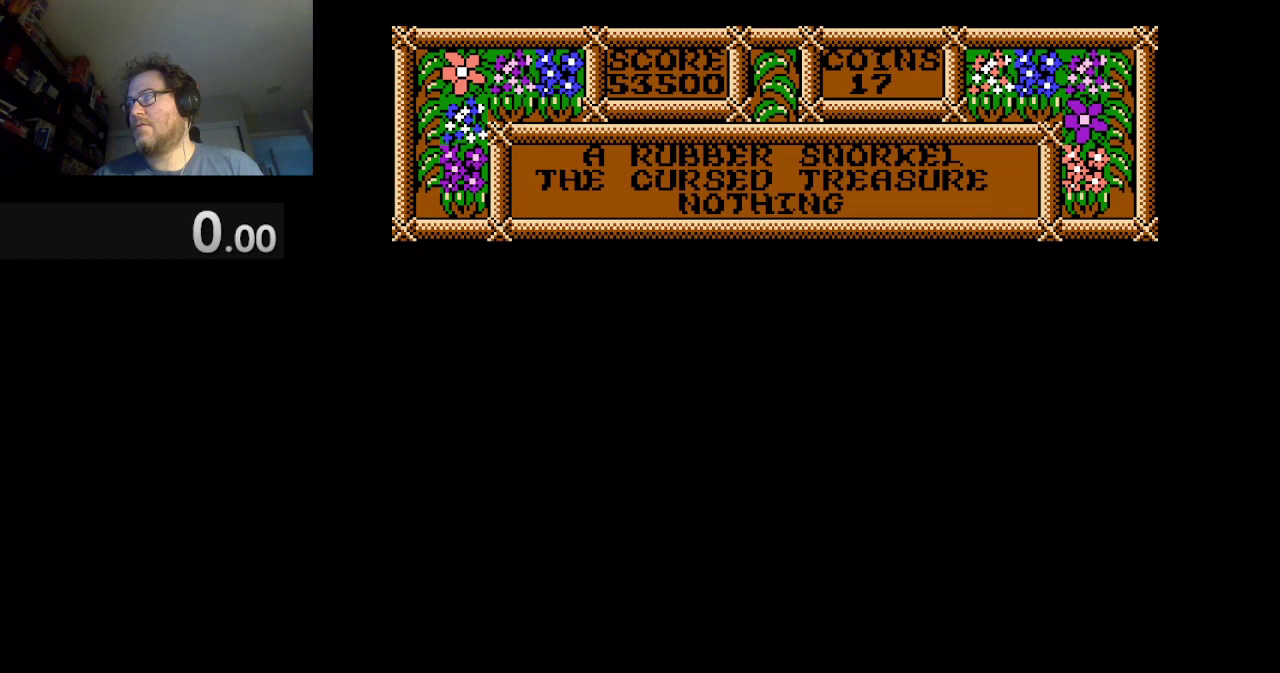
{"buttons": [], "events": []}
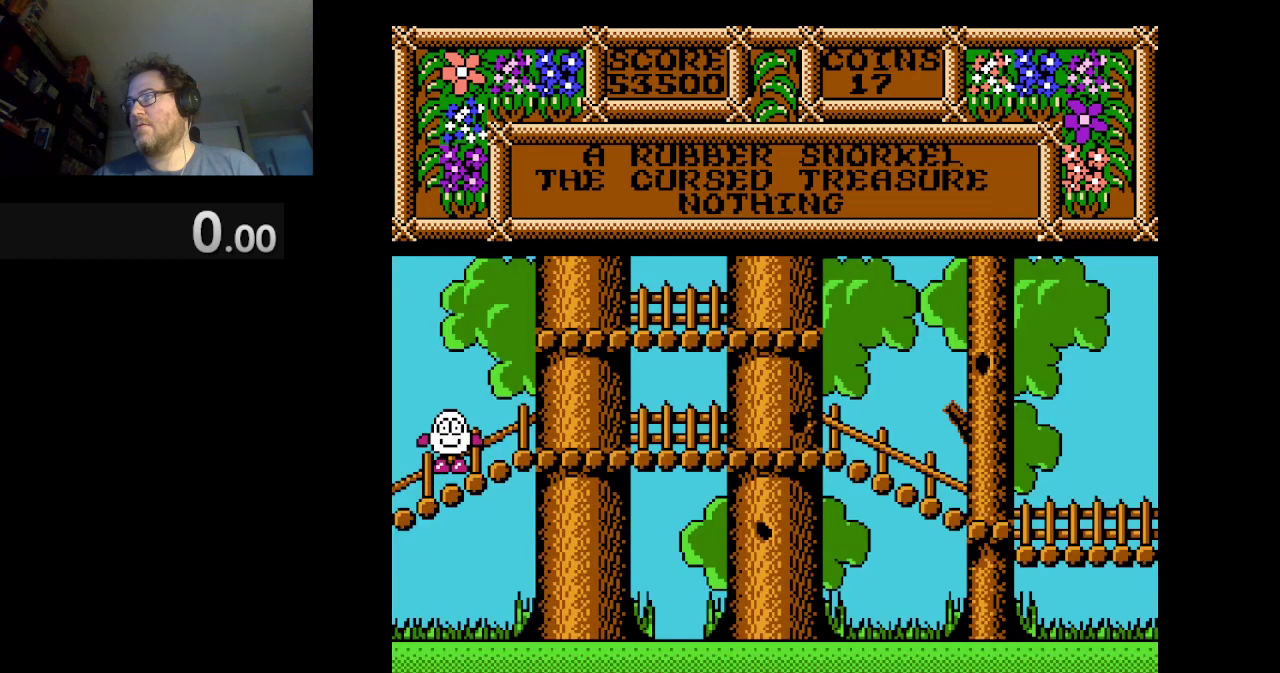
{"buttons": [], "events": [[83, "DPAD_LEFT", "down"], [250, "DPAD_LEFT", "up"]]}